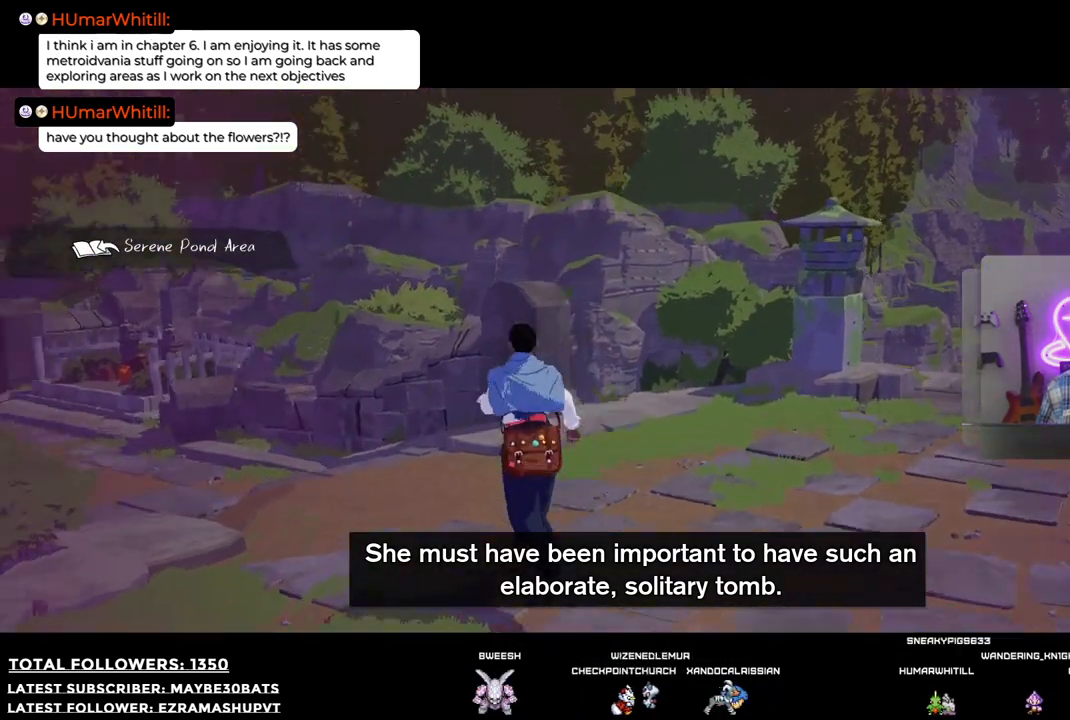
Gameplay with a controller (Xbox layout); each line is a JSON object with the inputs held at the frame after it. "events" lists button and stick changes between this image and that frame as [ms after this image, input, new state], when the widget could be followed in between.
{"buttons": [], "left_stick": "up-left", "right_stick": "center", "events": [[348, "right_stick", "center"]]}
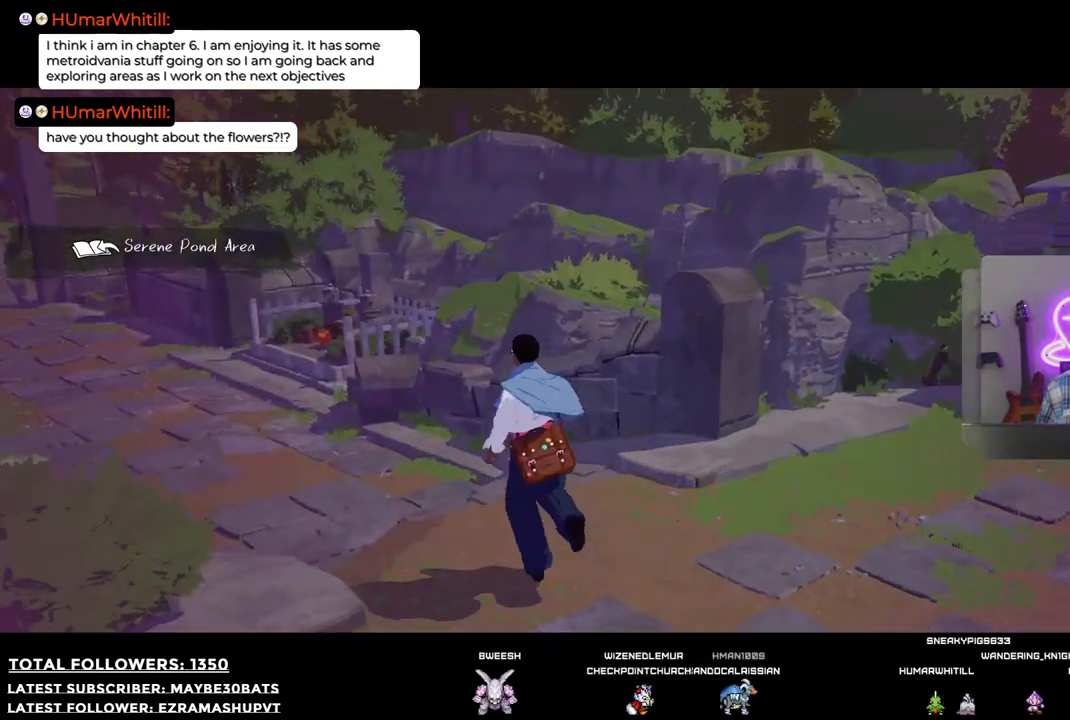
{"buttons": [], "left_stick": "up-left", "right_stick": "center", "events": []}
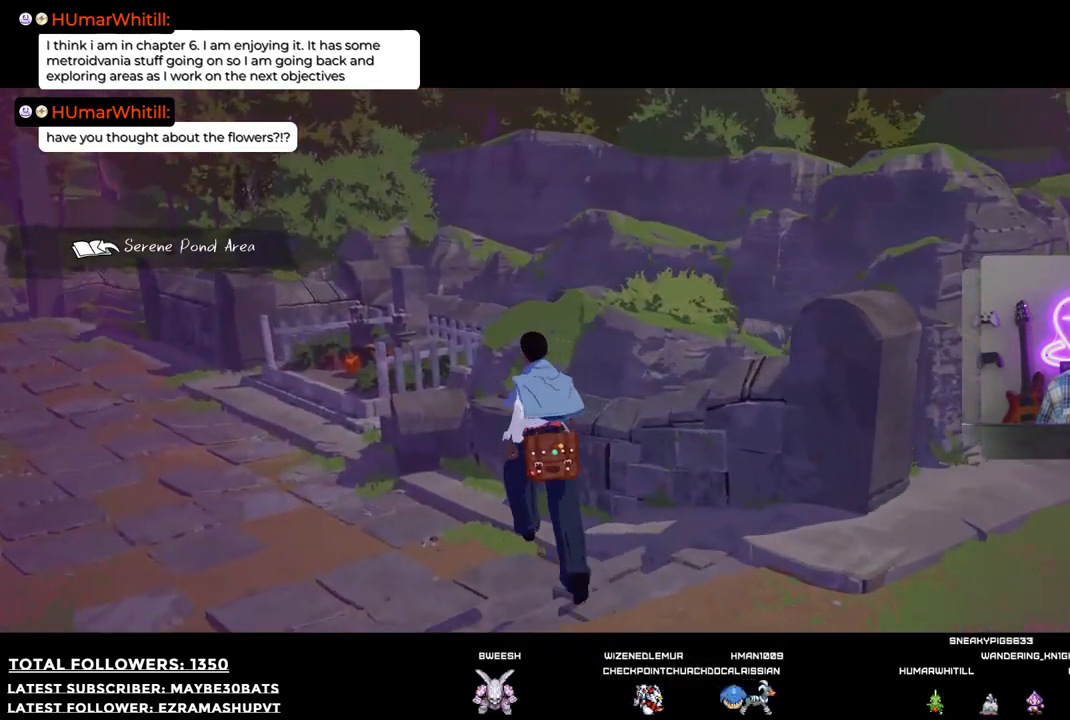
{"buttons": [], "left_stick": "left", "right_stick": "right", "events": [[55, "right_stick", "right"], [256, "left_stick", "left"]]}
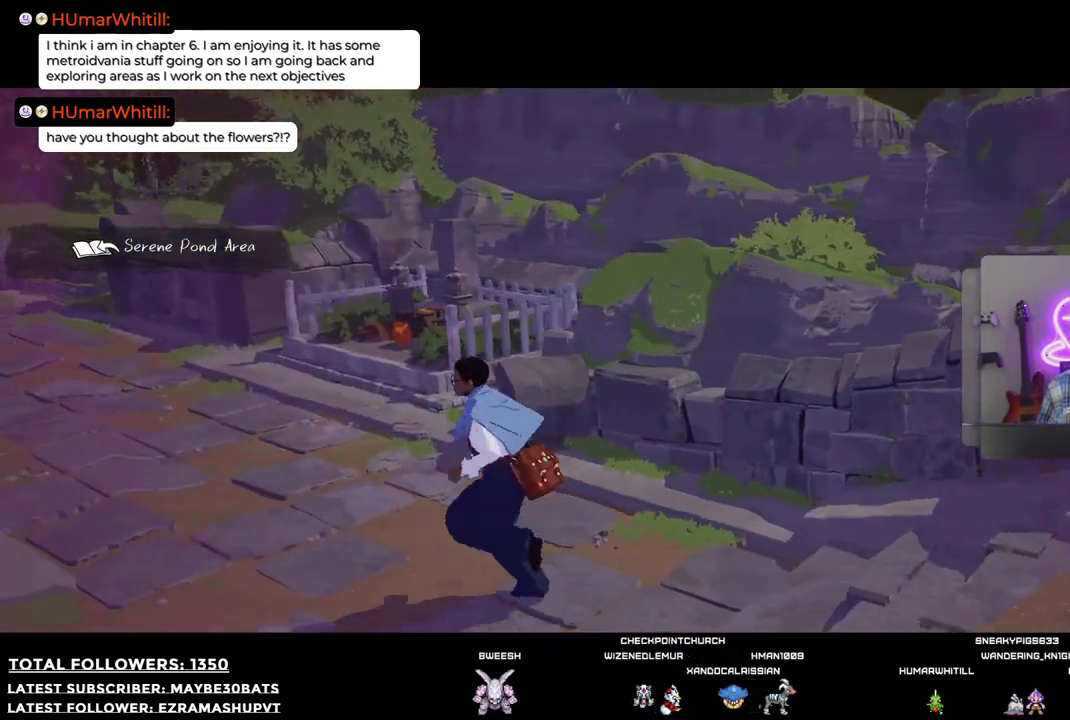
{"buttons": [], "left_stick": "left", "right_stick": "right", "events": []}
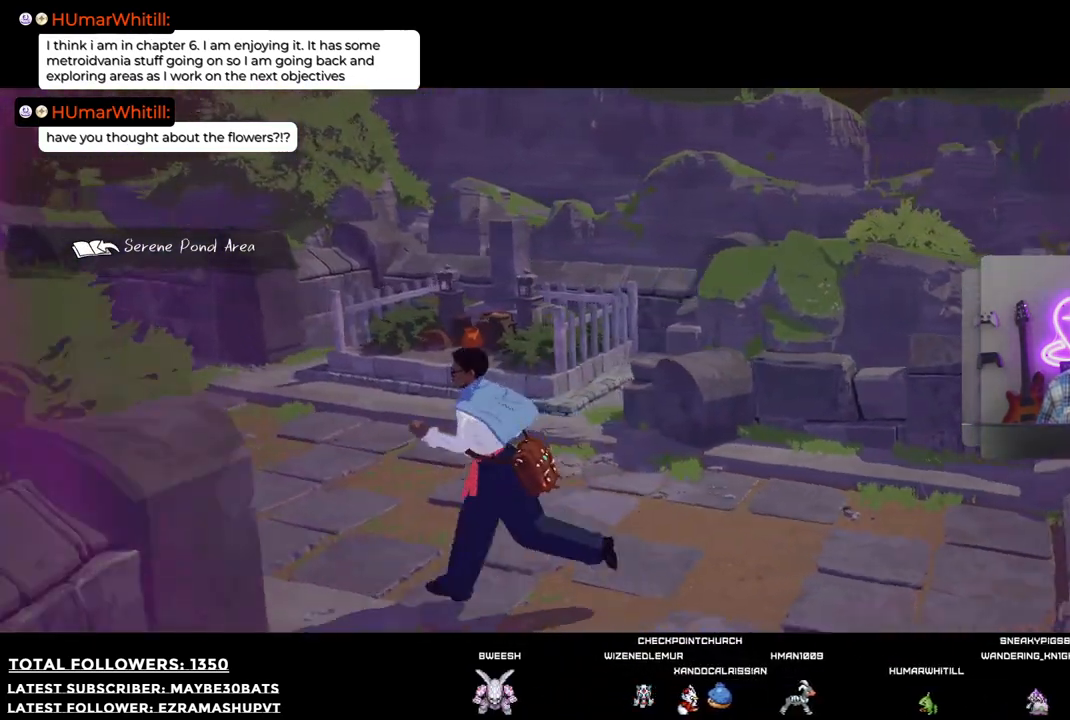
{"buttons": [], "left_stick": "up-left", "right_stick": "right", "events": [[110, "left_stick", "up-left"]]}
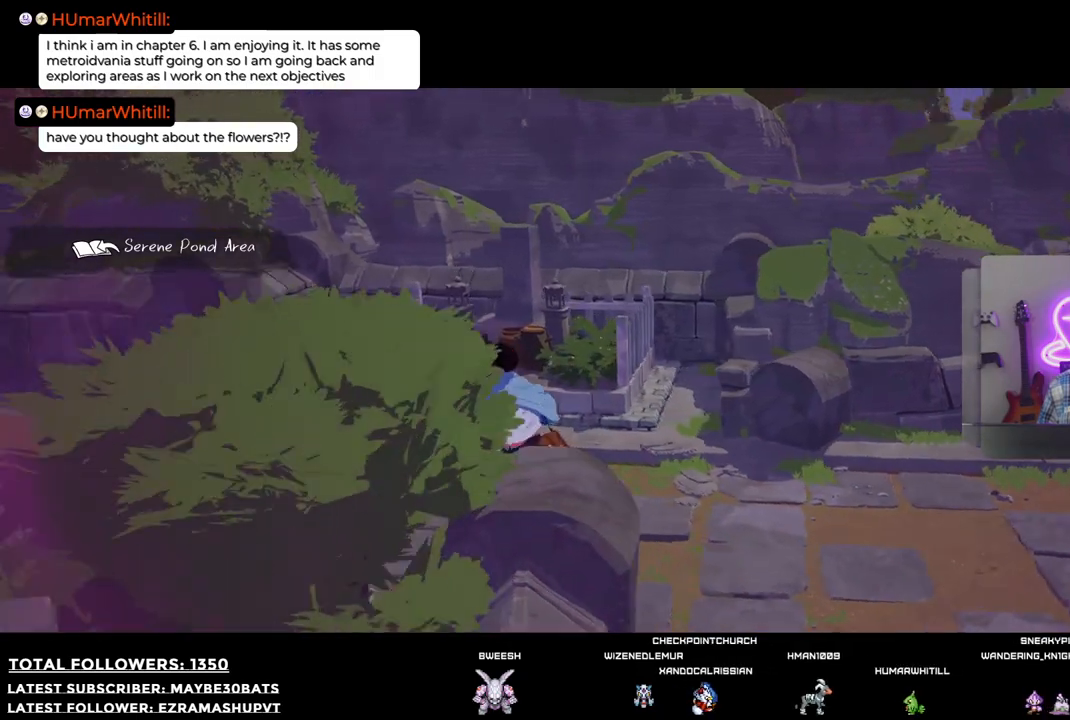
{"buttons": [], "left_stick": "up-left", "right_stick": "right", "events": []}
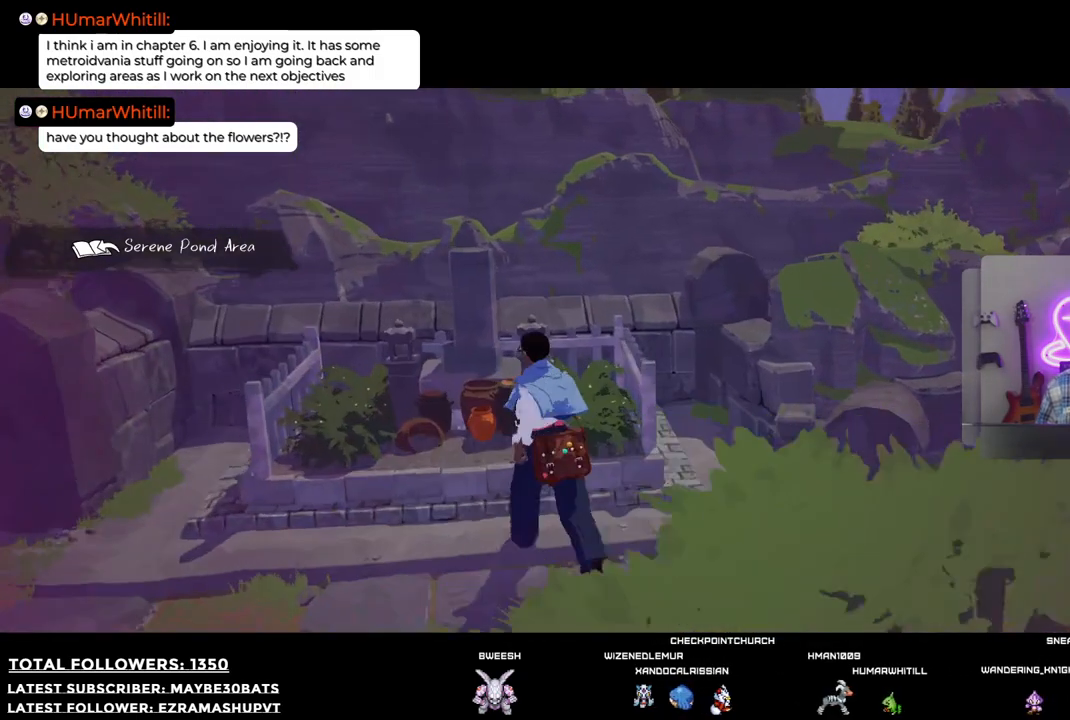
{"buttons": ["A"], "left_stick": "up-left", "right_stick": "center", "events": [[201, "right_stick", "center"], [440, "A", "down"]]}
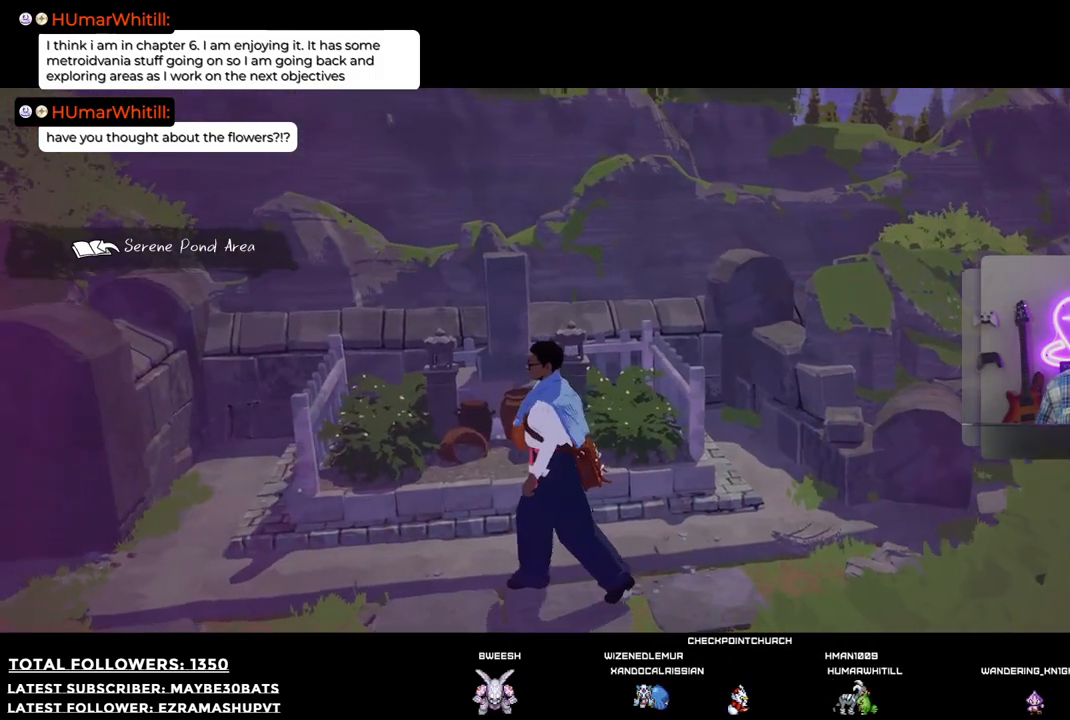
{"buttons": [], "left_stick": "down", "right_stick": "center", "events": [[37, "A", "up"], [147, "left_stick", "down-left"], [385, "left_stick", "down"]]}
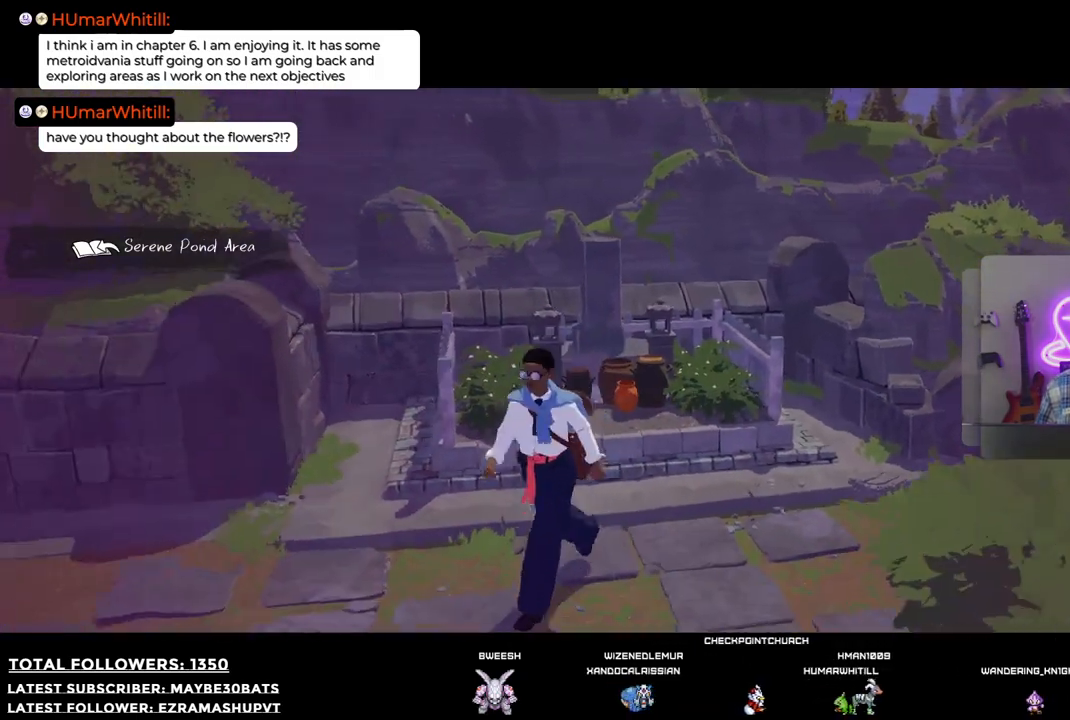
{"buttons": [], "left_stick": "up", "right_stick": "center", "events": [[220, "left_stick", "down-right"], [367, "left_stick", "up"]]}
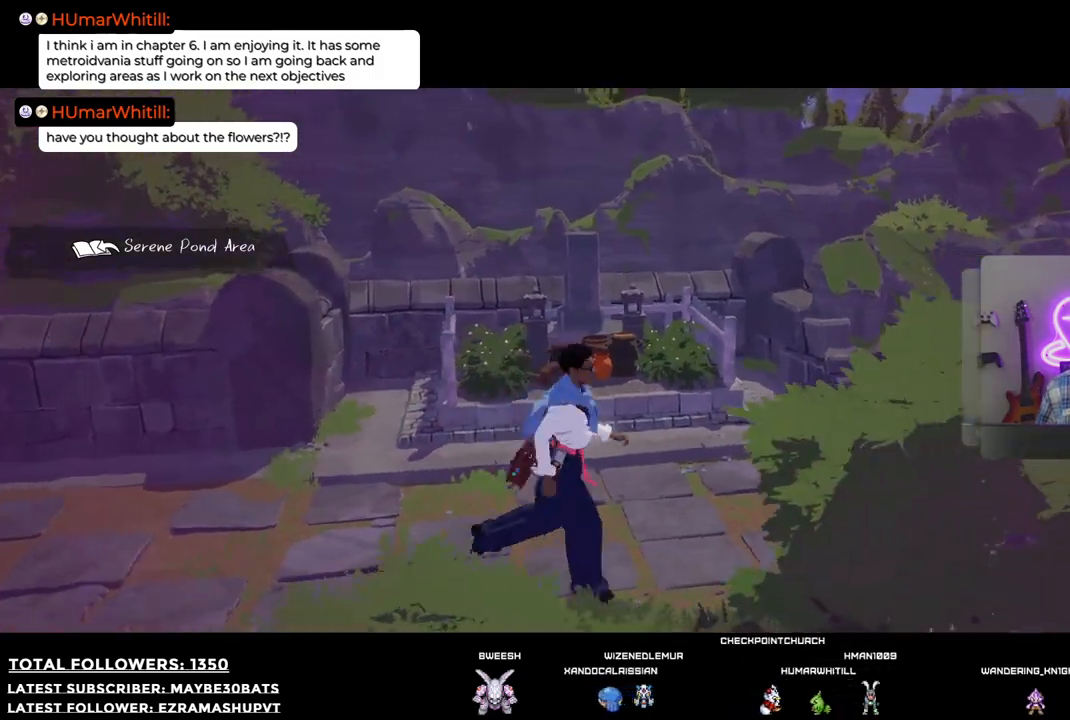
{"buttons": [], "left_stick": "center", "right_stick": "center", "events": [[165, "X", "down"], [202, "left_stick", "center"], [257, "X", "up"]]}
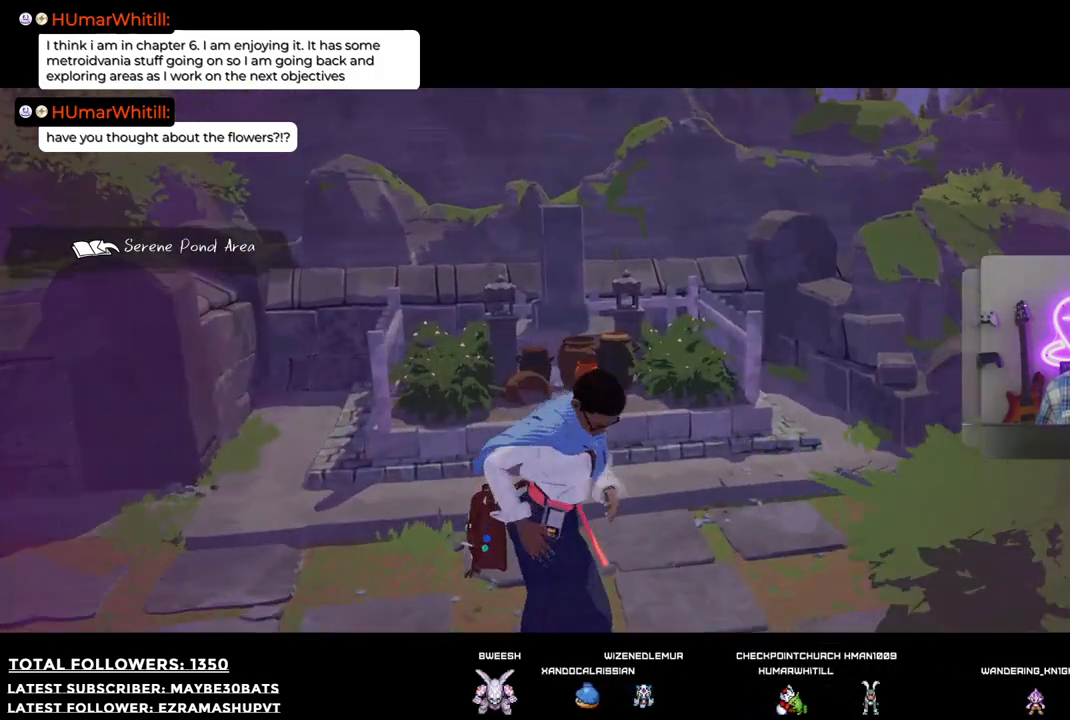
{"buttons": [], "left_stick": "center", "right_stick": "up-left", "events": [[275, "right_stick", "up-left"]]}
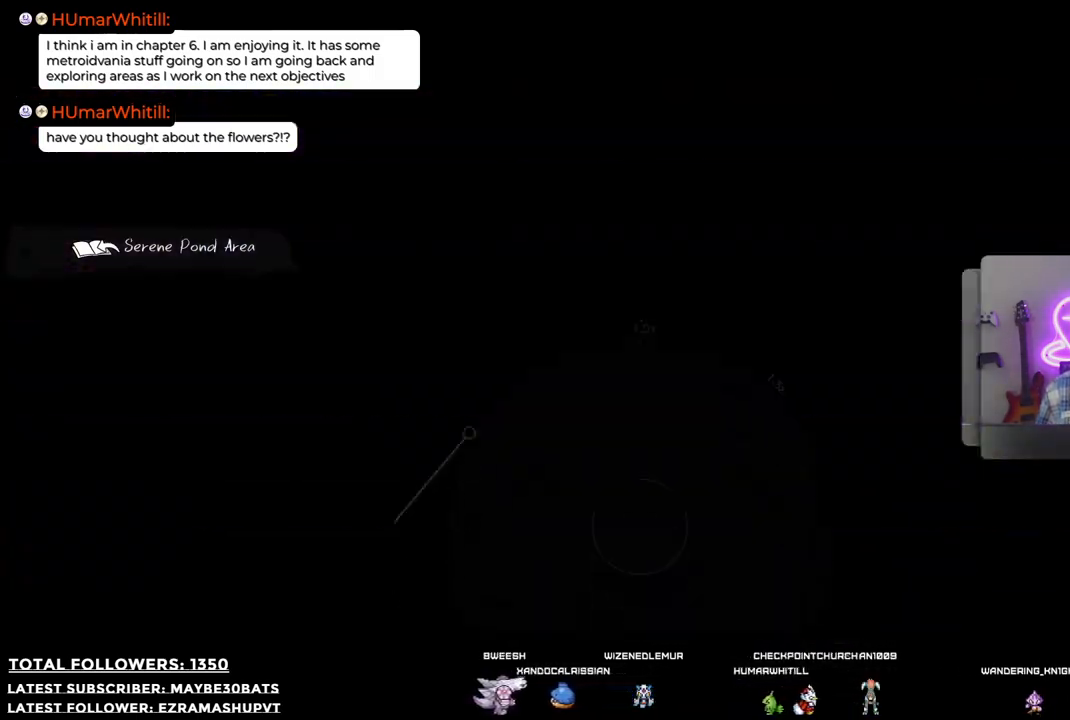
{"buttons": [], "left_stick": "center", "right_stick": "center", "events": [[128, "right_stick", "up"], [257, "right_stick", "center"]]}
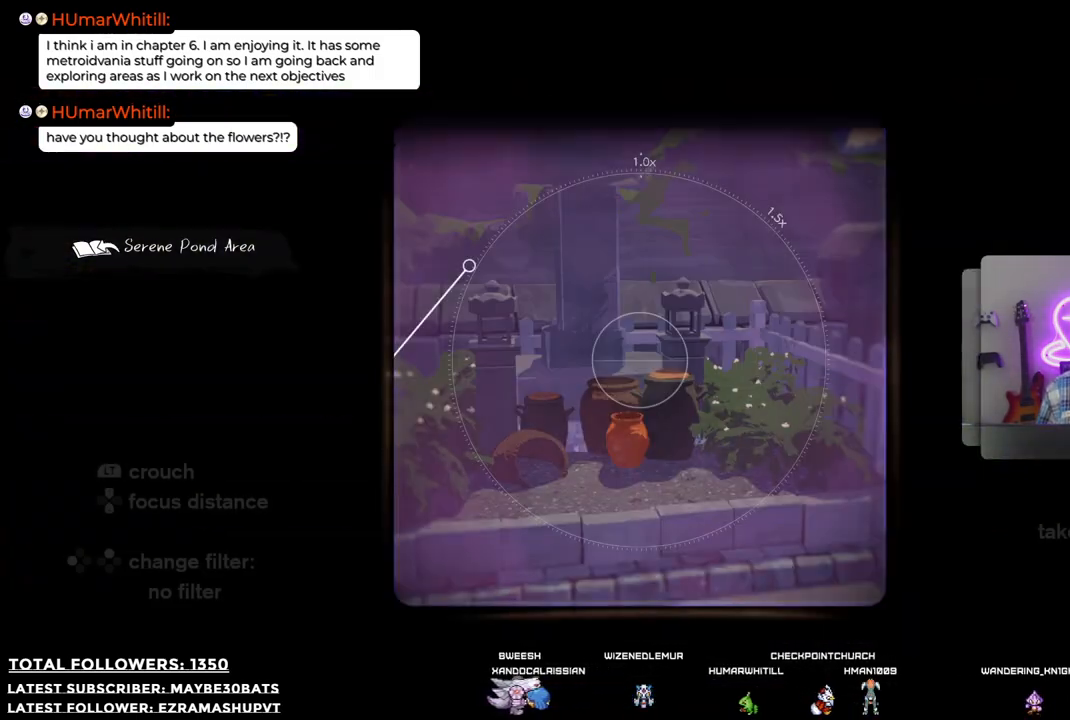
{"buttons": [], "left_stick": "center", "right_stick": "up-left", "events": [[275, "right_stick", "up"], [330, "right_stick", "up-left"]]}
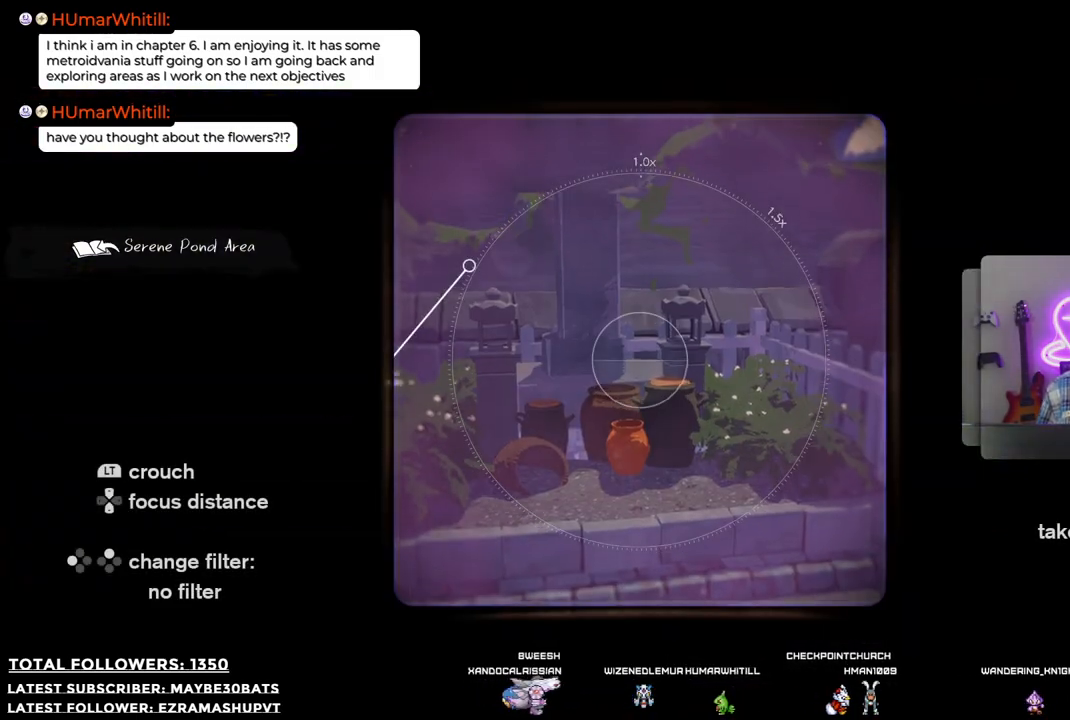
{"buttons": [], "left_stick": "center", "right_stick": "center", "events": [[459, "right_stick", "center"]]}
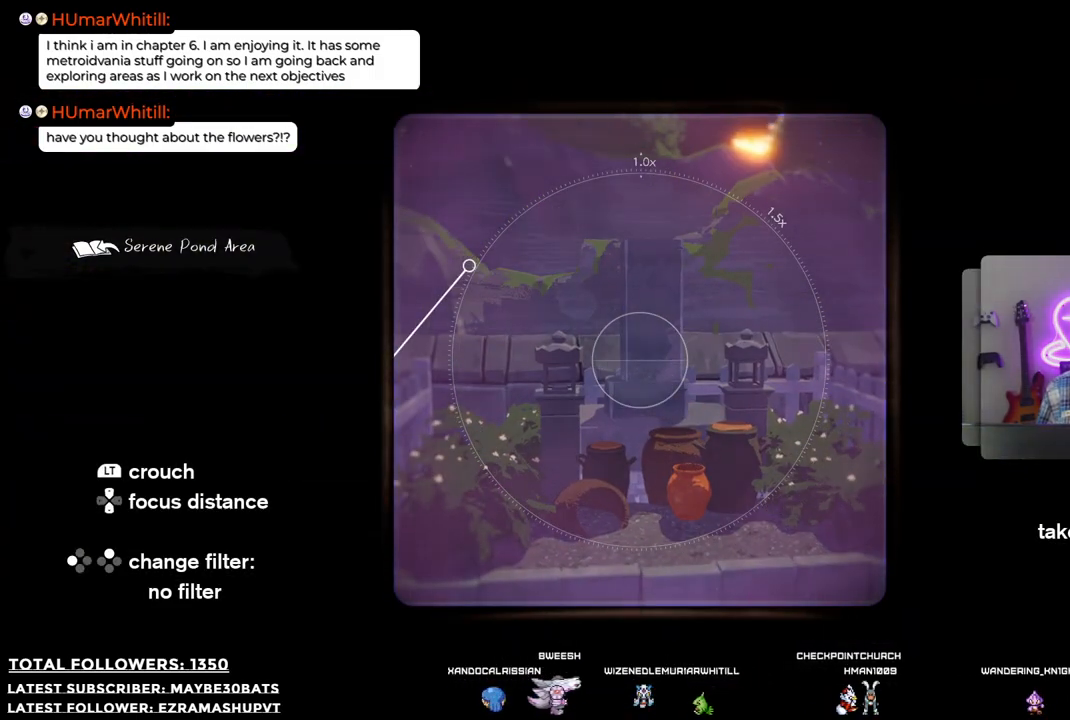
{"buttons": [], "left_stick": "center", "right_stick": "center", "events": [[256, "R2", "down"], [367, "R2", "up"]]}
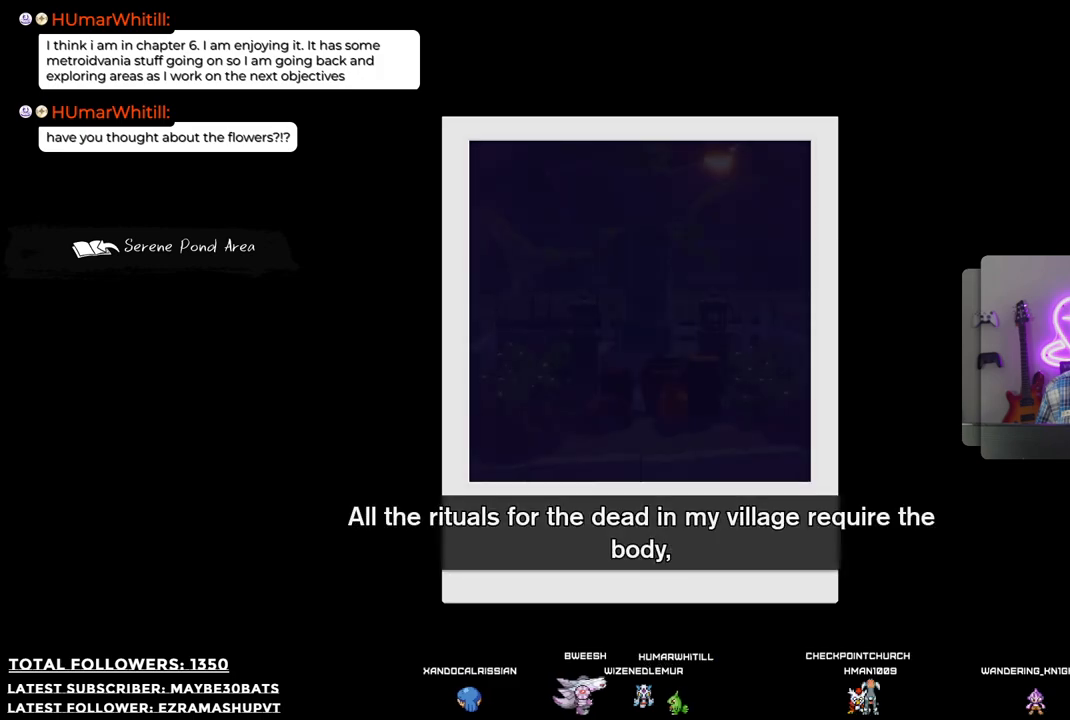
{"buttons": [], "left_stick": "center", "right_stick": "center", "events": []}
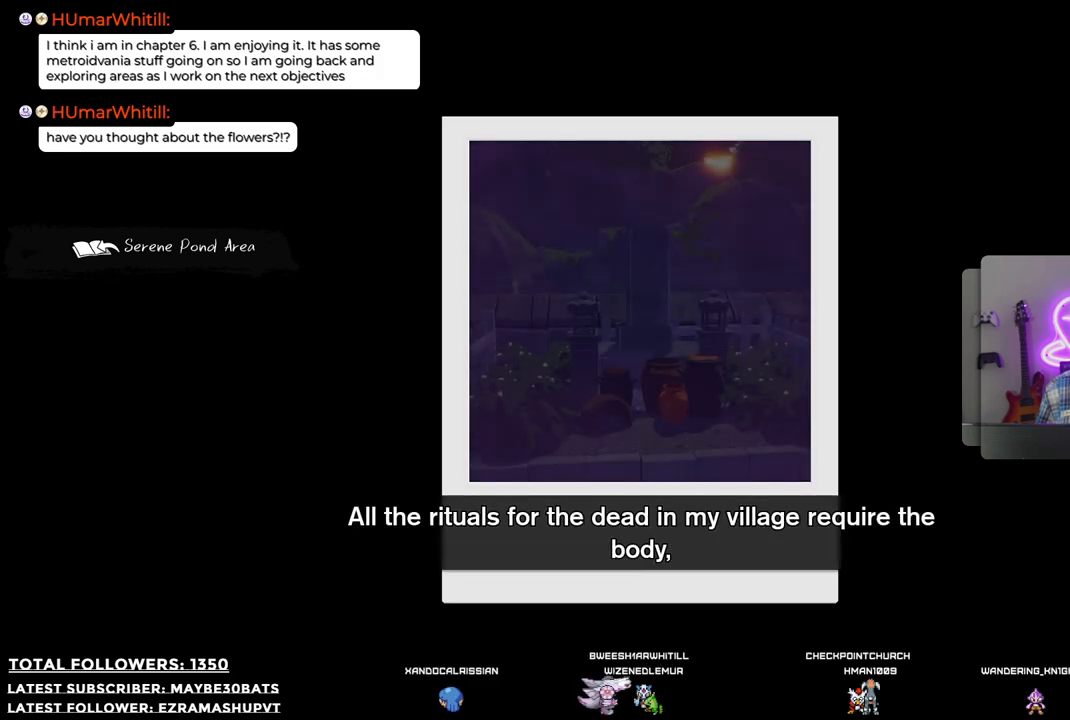
{"buttons": [], "left_stick": "center", "right_stick": "center", "events": [[147, "B", "down"], [312, "B", "up"]]}
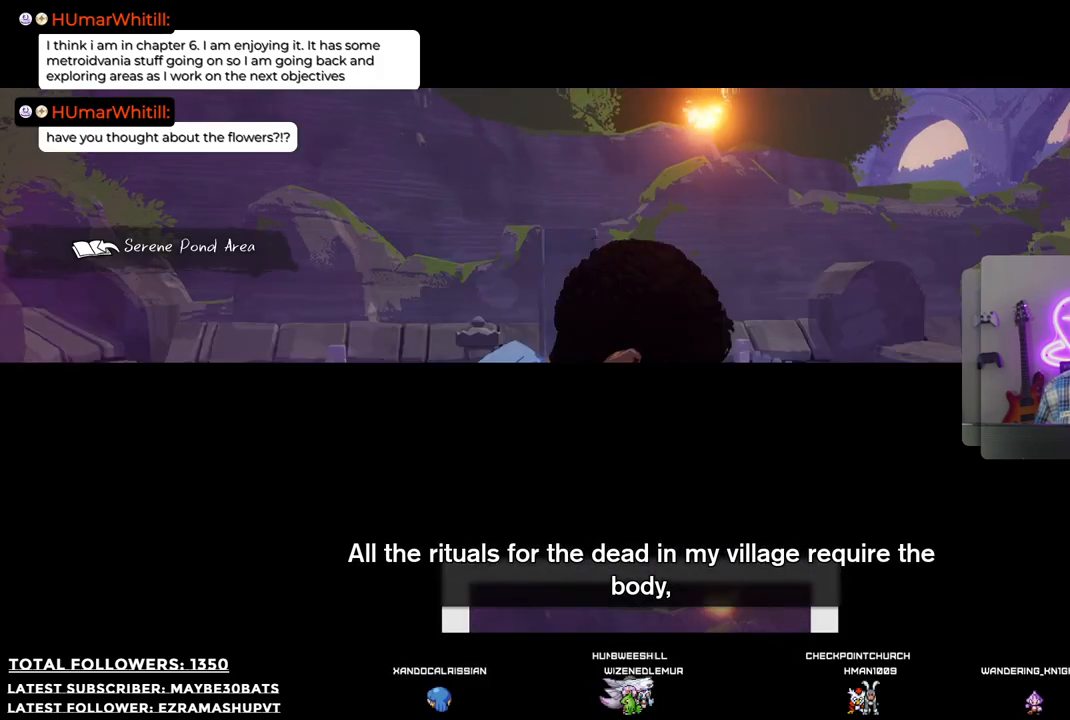
{"buttons": [], "left_stick": "left", "right_stick": "left", "events": [[459, "right_stick", "left"], [477, "left_stick", "left"]]}
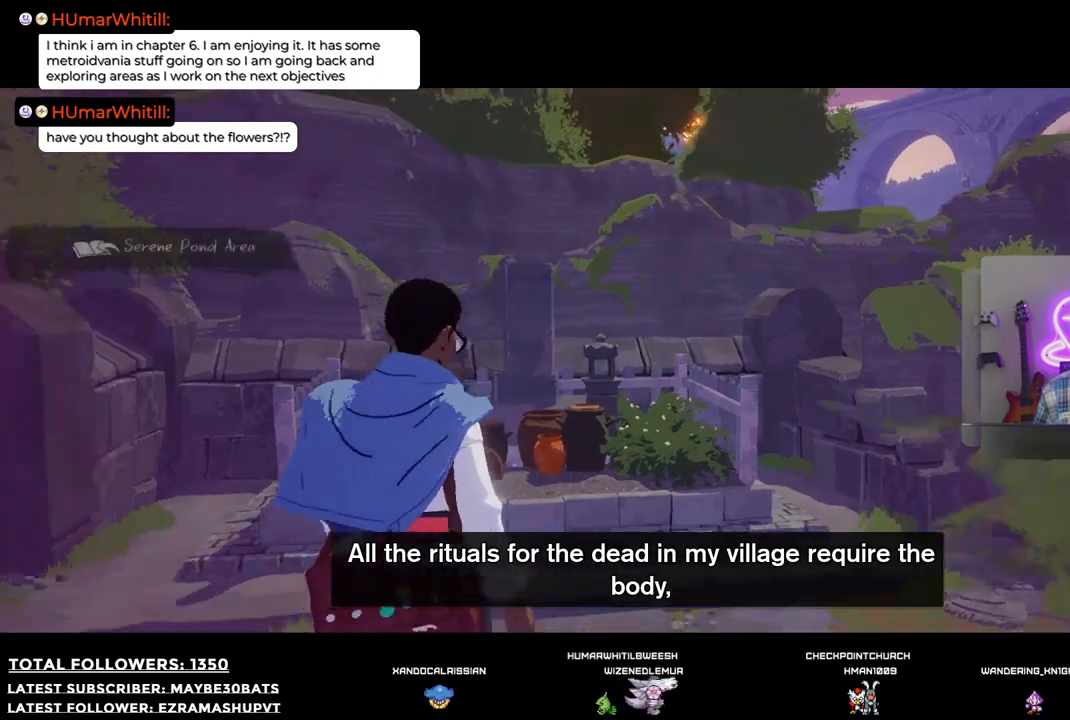
{"buttons": [], "left_stick": "left", "right_stick": "left", "events": []}
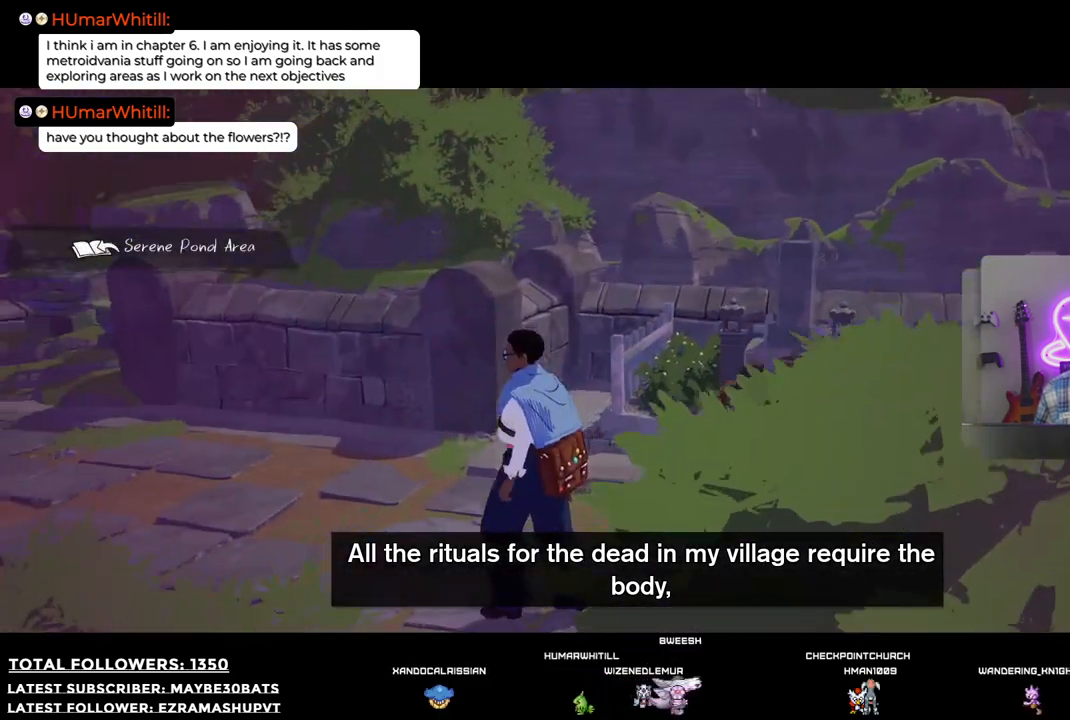
{"buttons": [], "left_stick": "up-left", "right_stick": "left", "events": [[275, "left_stick", "up-left"]]}
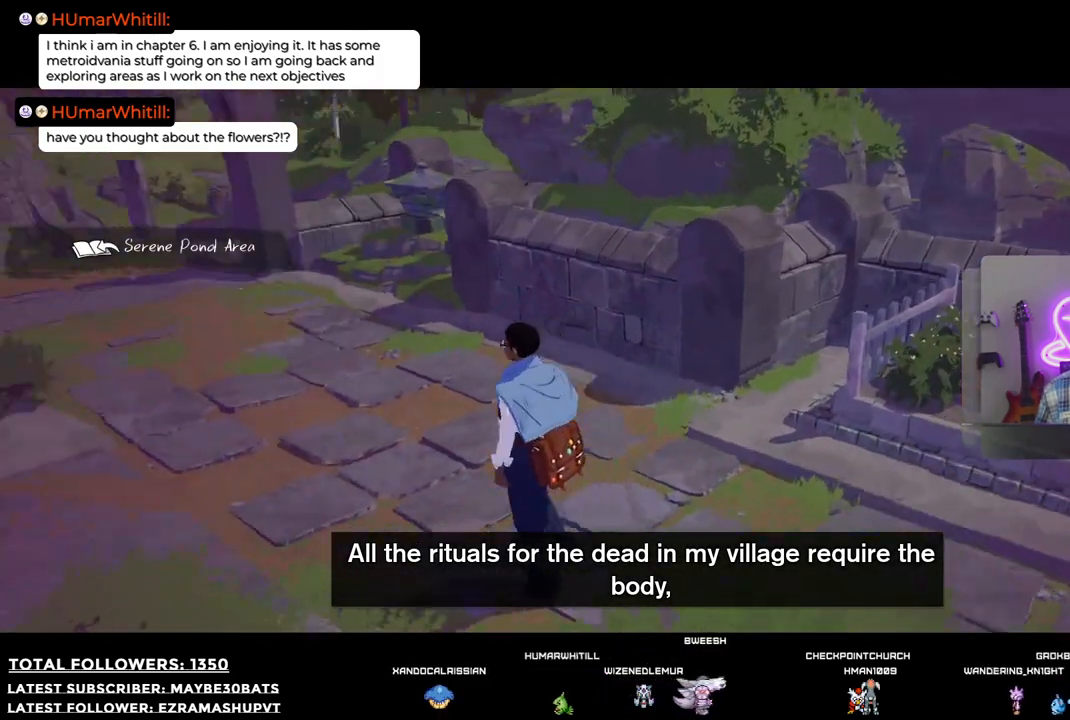
{"buttons": [], "left_stick": "up-left", "right_stick": "left", "events": [[202, "R1", "down"], [403, "R1", "up"]]}
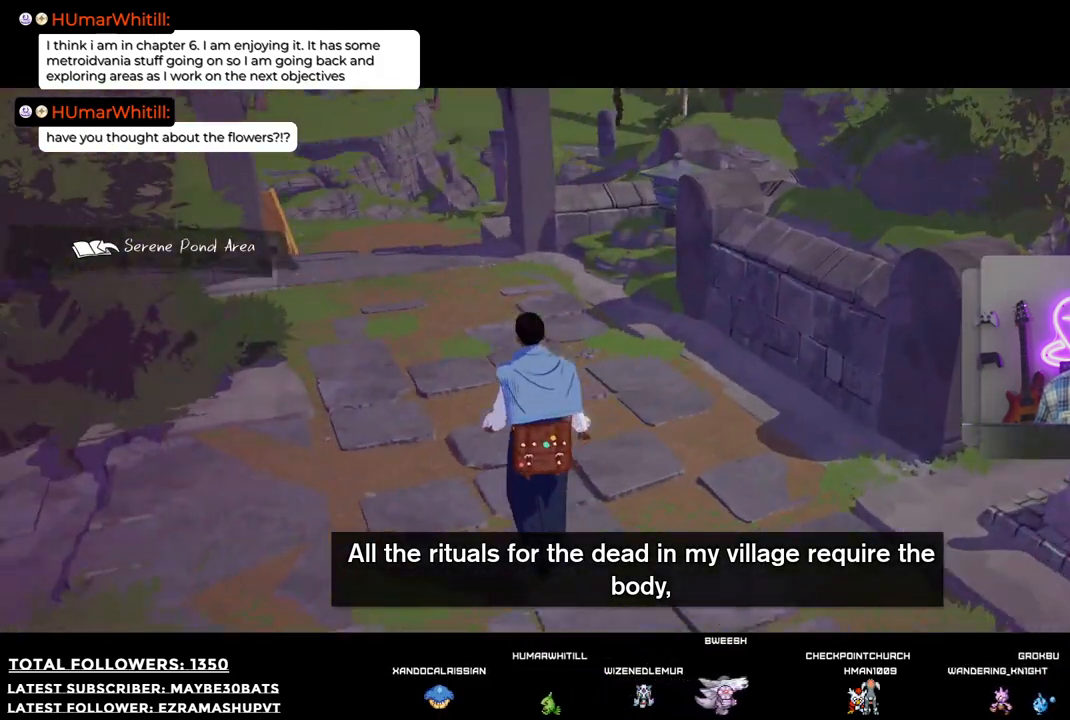
{"buttons": [], "left_stick": "up", "right_stick": "center", "events": [[55, "right_stick", "up-left"], [165, "left_stick", "up"], [257, "right_stick", "center"]]}
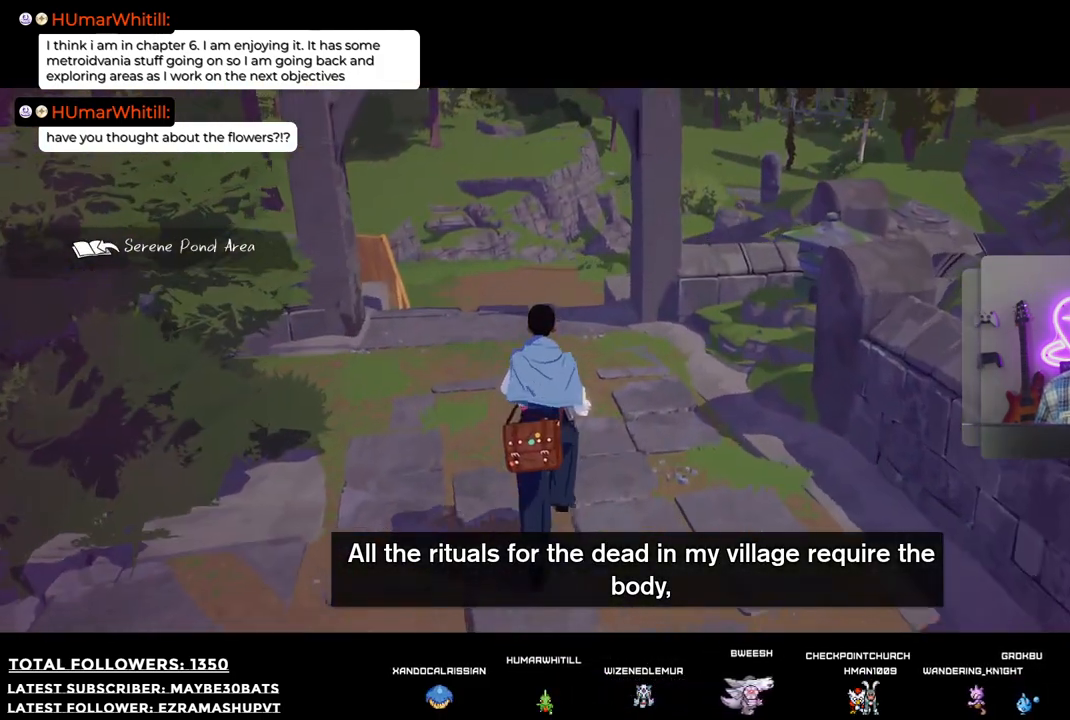
{"buttons": [], "left_stick": "up-left", "right_stick": "left", "events": [[238, "right_stick", "left"], [422, "left_stick", "up-left"]]}
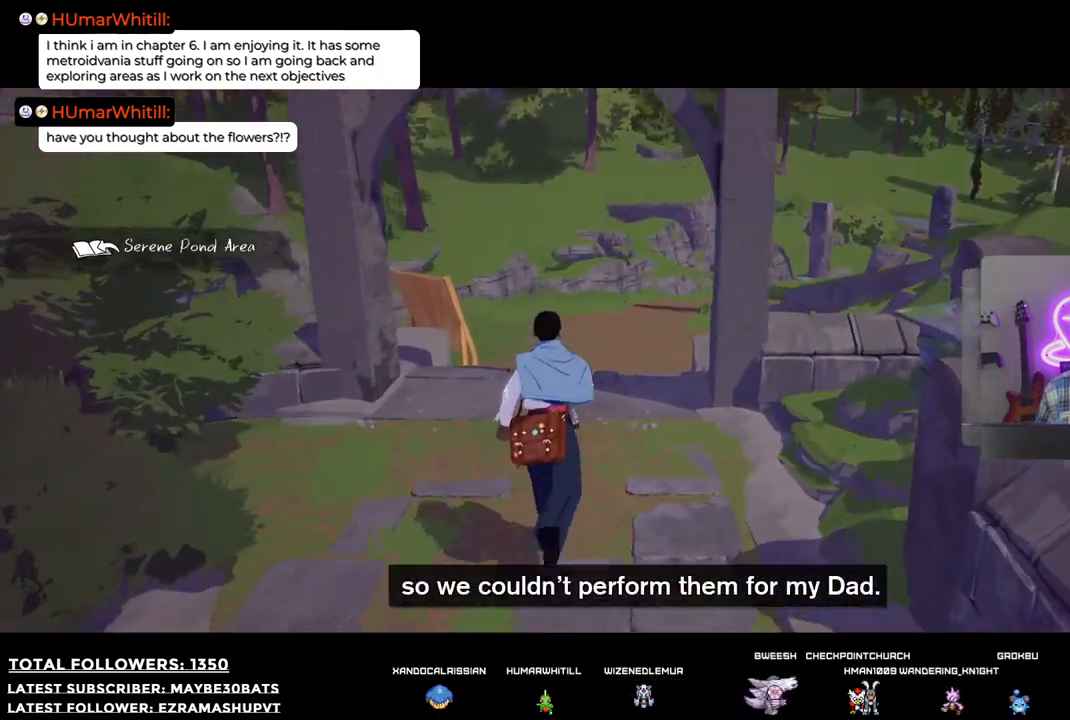
{"buttons": [], "left_stick": "up-right", "right_stick": "left", "events": [[73, "left_stick", "up"], [183, "left_stick", "up-right"]]}